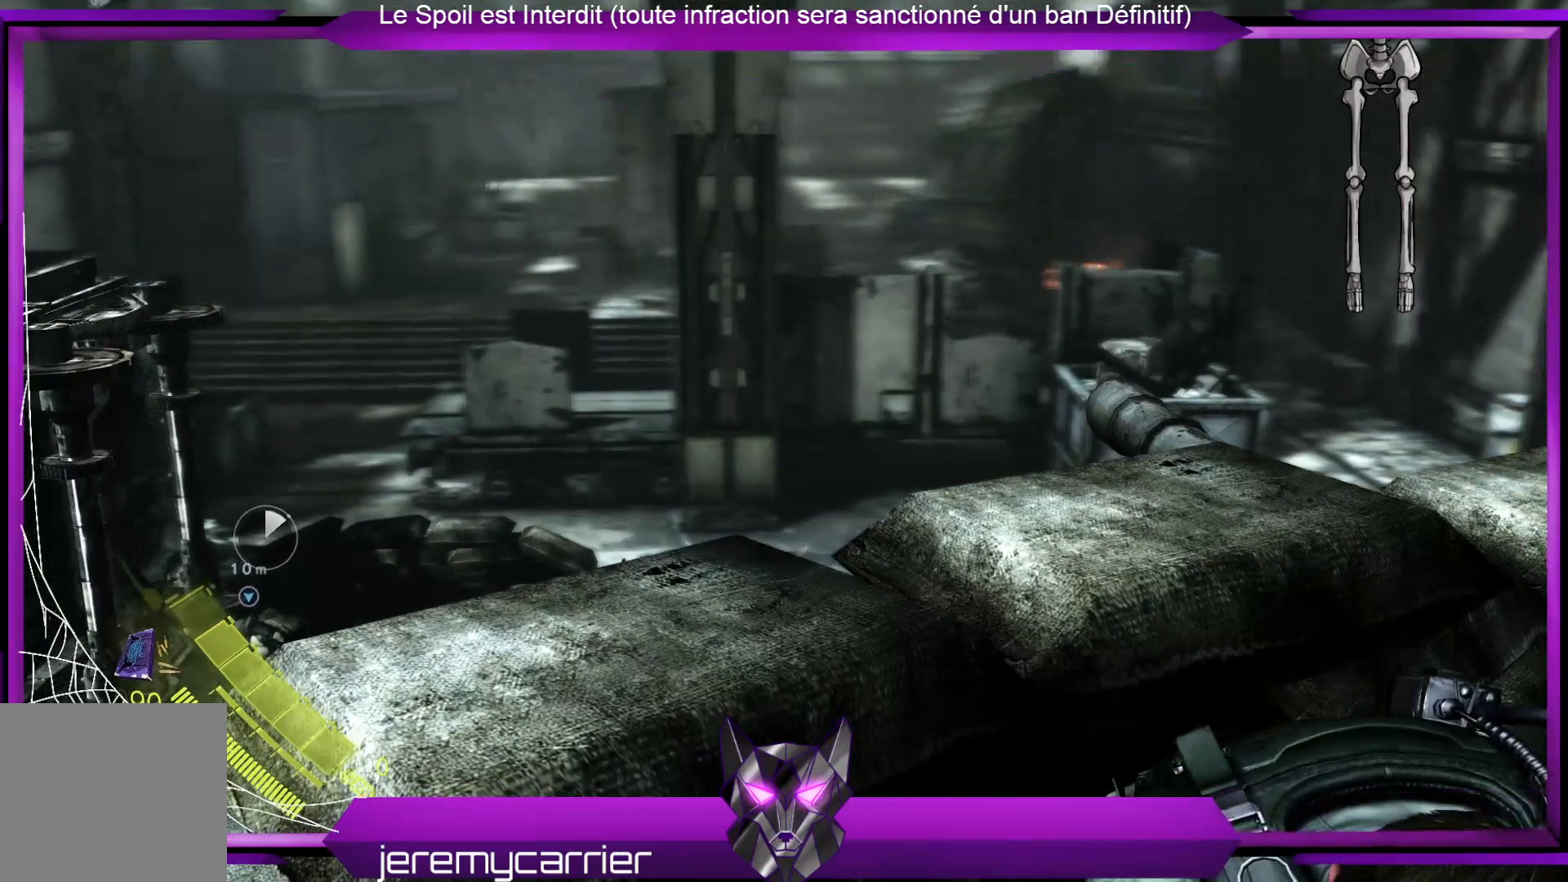
Gameplay with a controller (Xbox layout); each line is a JSON object with the inputs held at the frame after it. "events" lists button and stick changes between this image and that frame as [ms after this image, input, new state], when the widget could be followed in between.
{"buttons": ["L2"], "left_stick": "up", "right_stick": "center", "events": [[67, "left_stick", "up"]]}
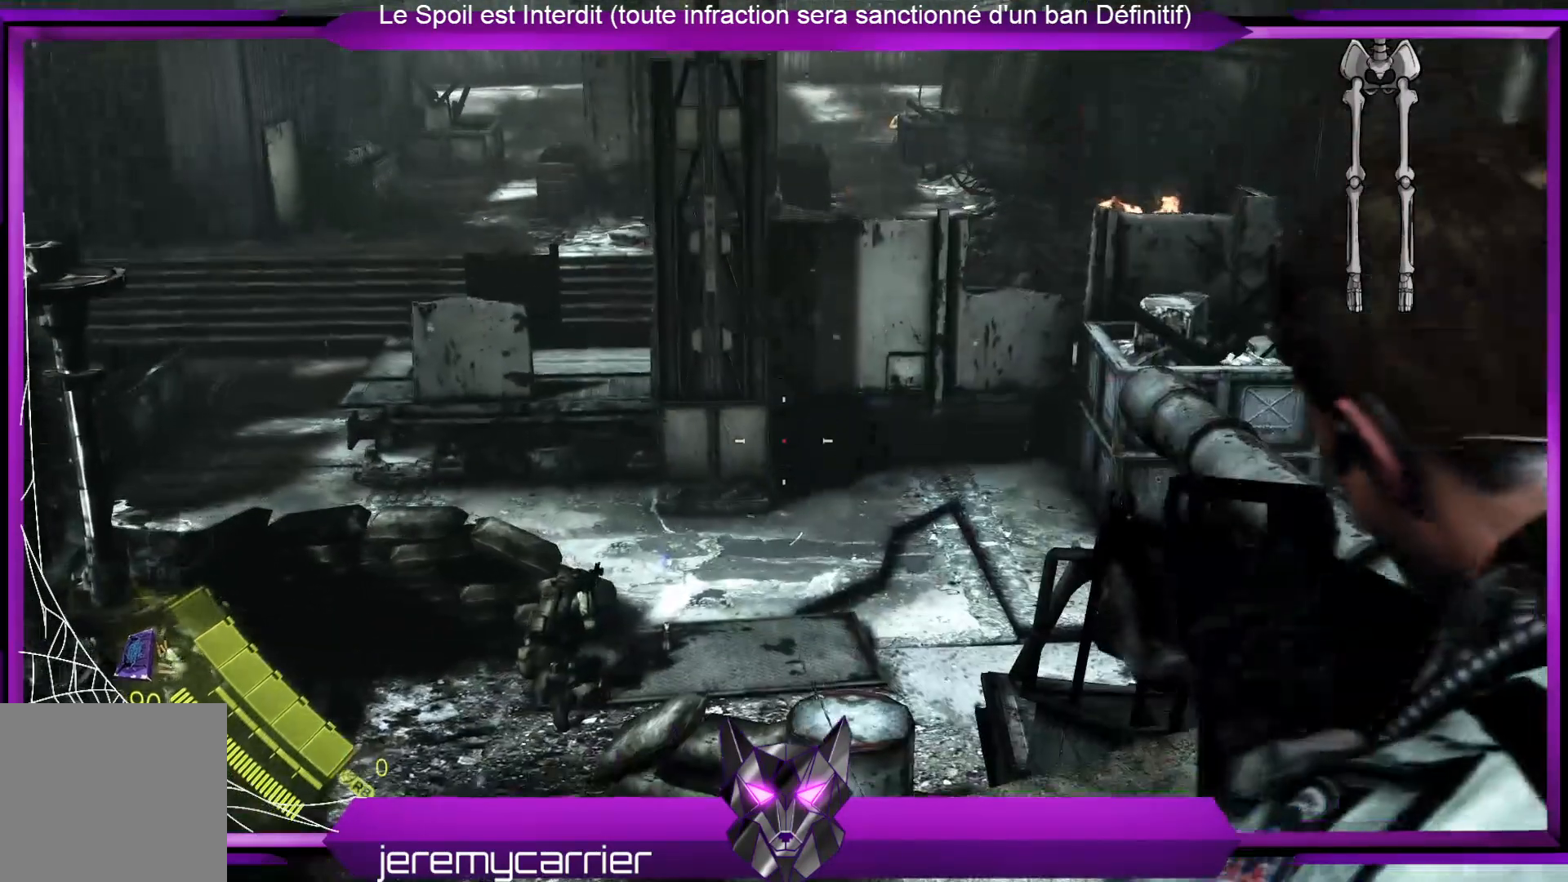
{"buttons": ["L2"], "left_stick": "up", "right_stick": "up", "events": [[34, "right_stick", "up"], [268, "right_stick", "center"], [468, "right_stick", "up"]]}
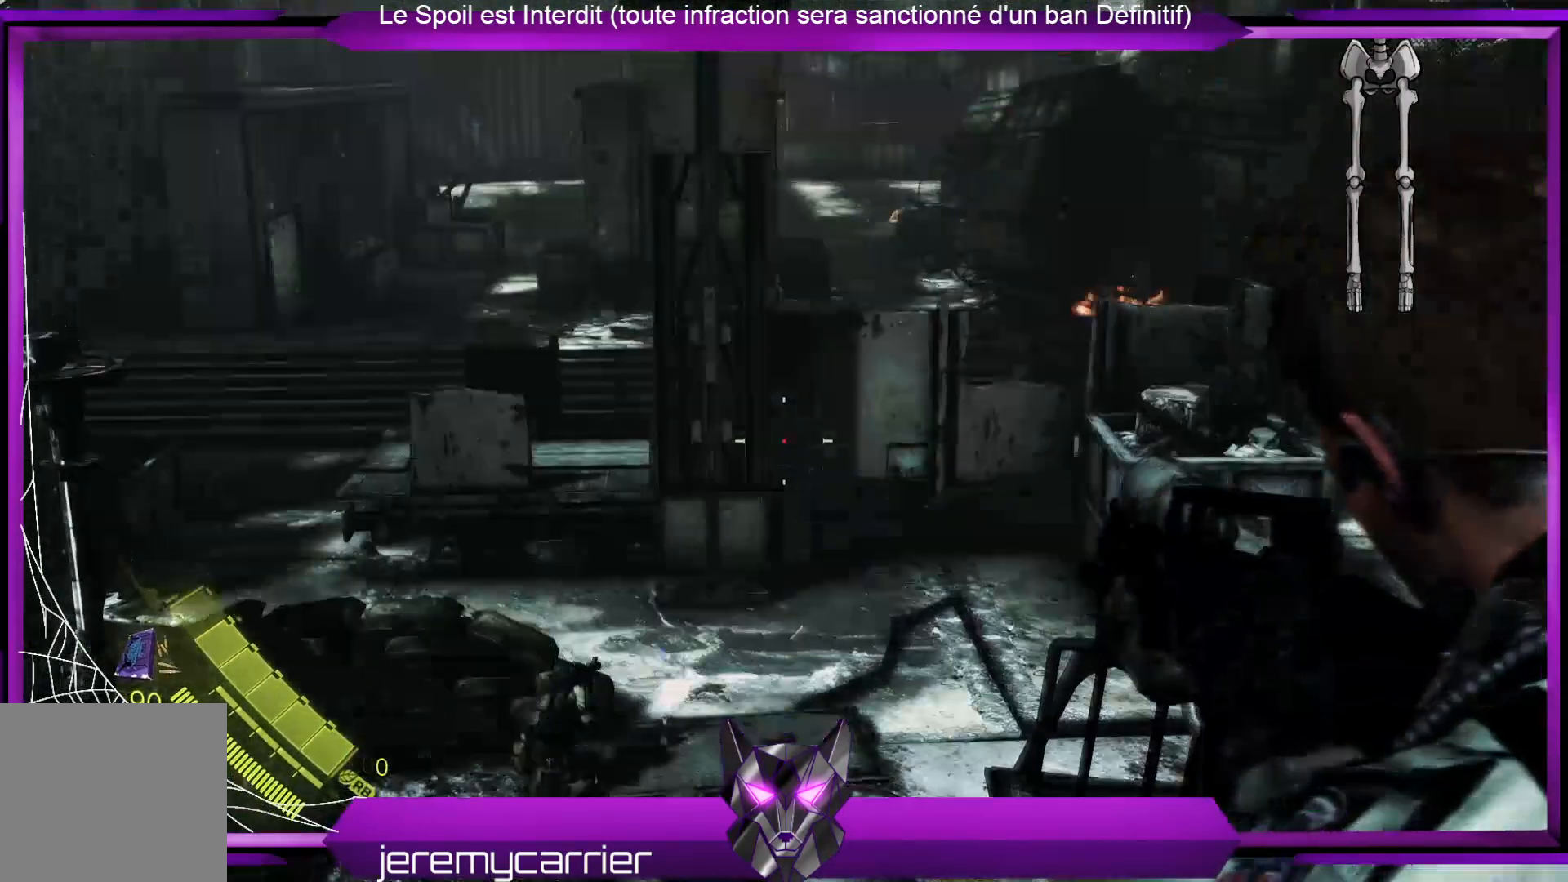
{"buttons": ["L2"], "left_stick": "up", "right_stick": "right", "events": [[134, "right_stick", "center"], [401, "right_stick", "right"]]}
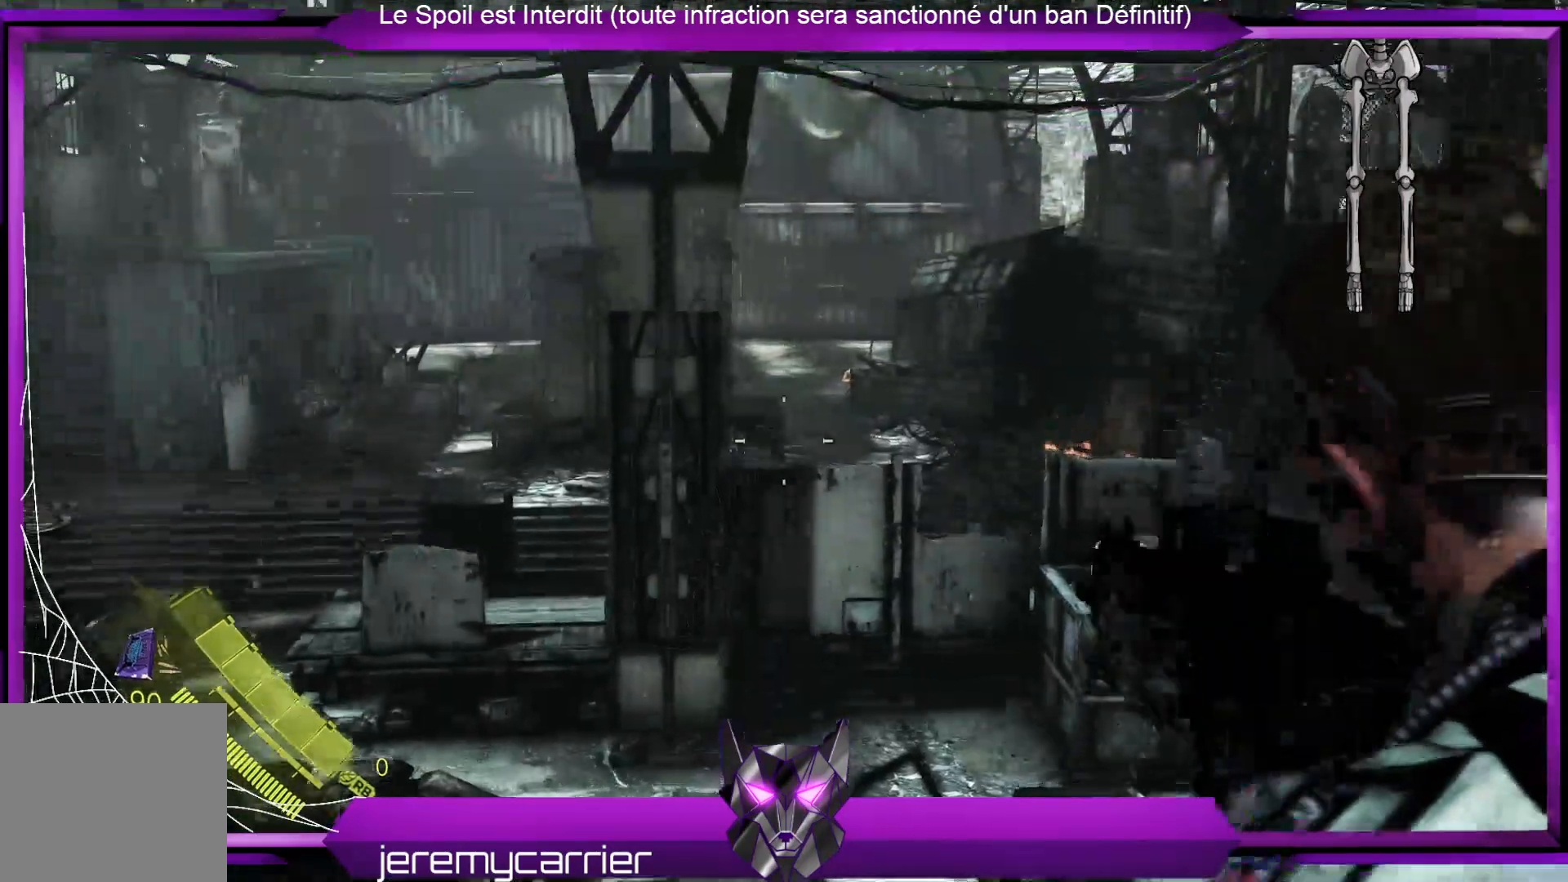
{"buttons": ["L2"], "left_stick": "up", "right_stick": "center", "events": [[100, "right_stick", "center"], [234, "right_stick", "up-right"], [367, "right_stick", "center"]]}
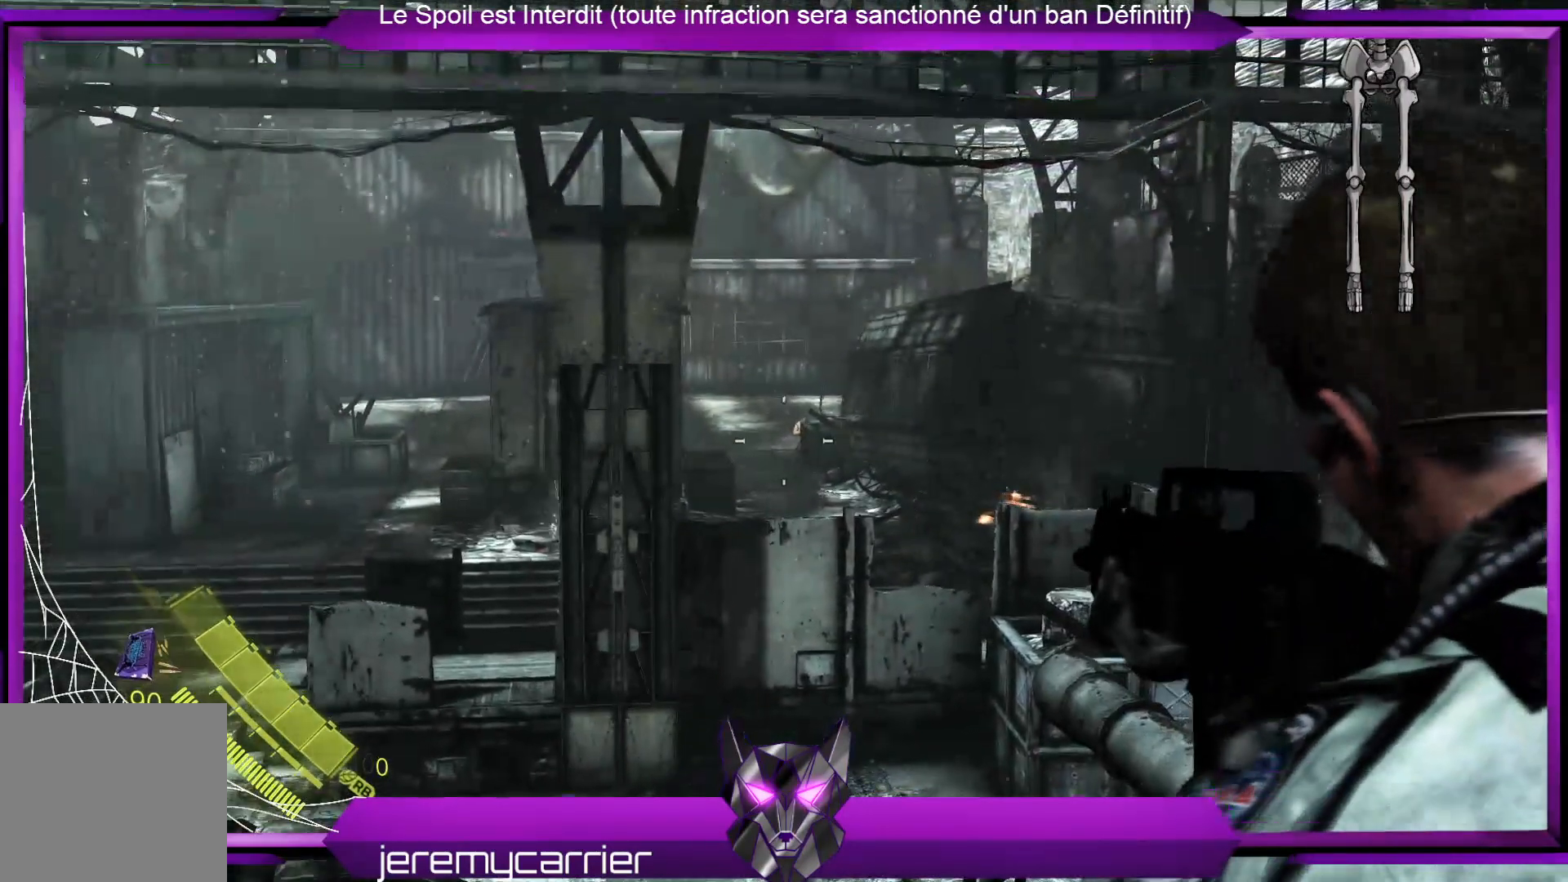
{"buttons": ["L2"], "left_stick": "up", "right_stick": "center", "events": [[100, "right_stick", "right"], [234, "right_stick", "center"]]}
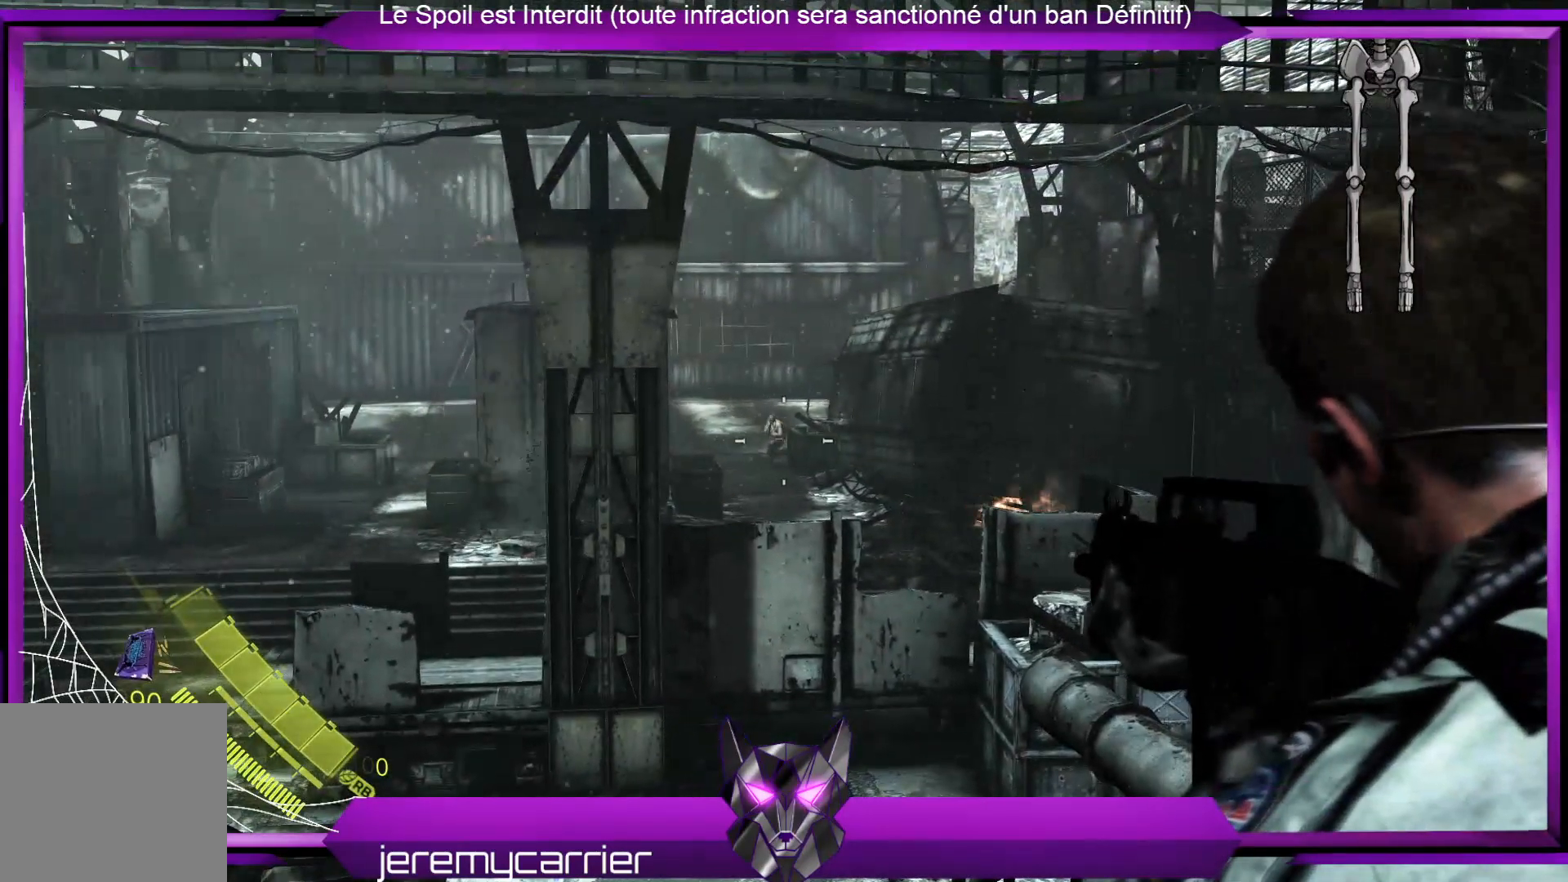
{"buttons": ["L2"], "left_stick": "up", "right_stick": "left", "events": [[100, "R2", "down"], [267, "R2", "up"], [434, "right_stick", "left"]]}
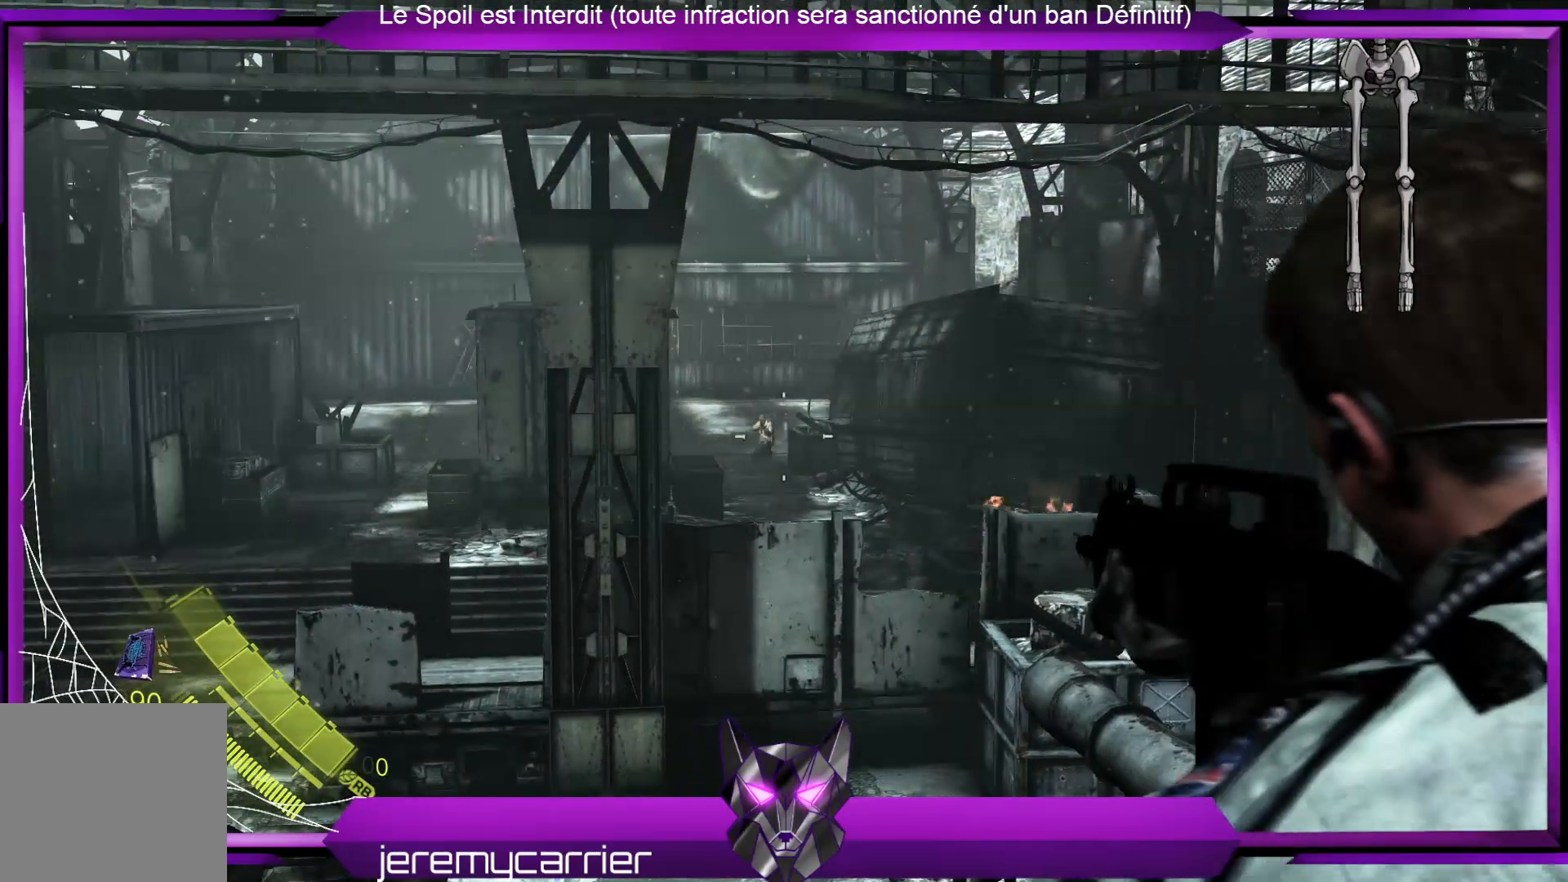
{"buttons": ["L2"], "left_stick": "up", "right_stick": "center", "events": [[67, "right_stick", "center"], [134, "R2", "down"], [234, "R2", "up"], [435, "R2", "down"], [502, "R2", "up"]]}
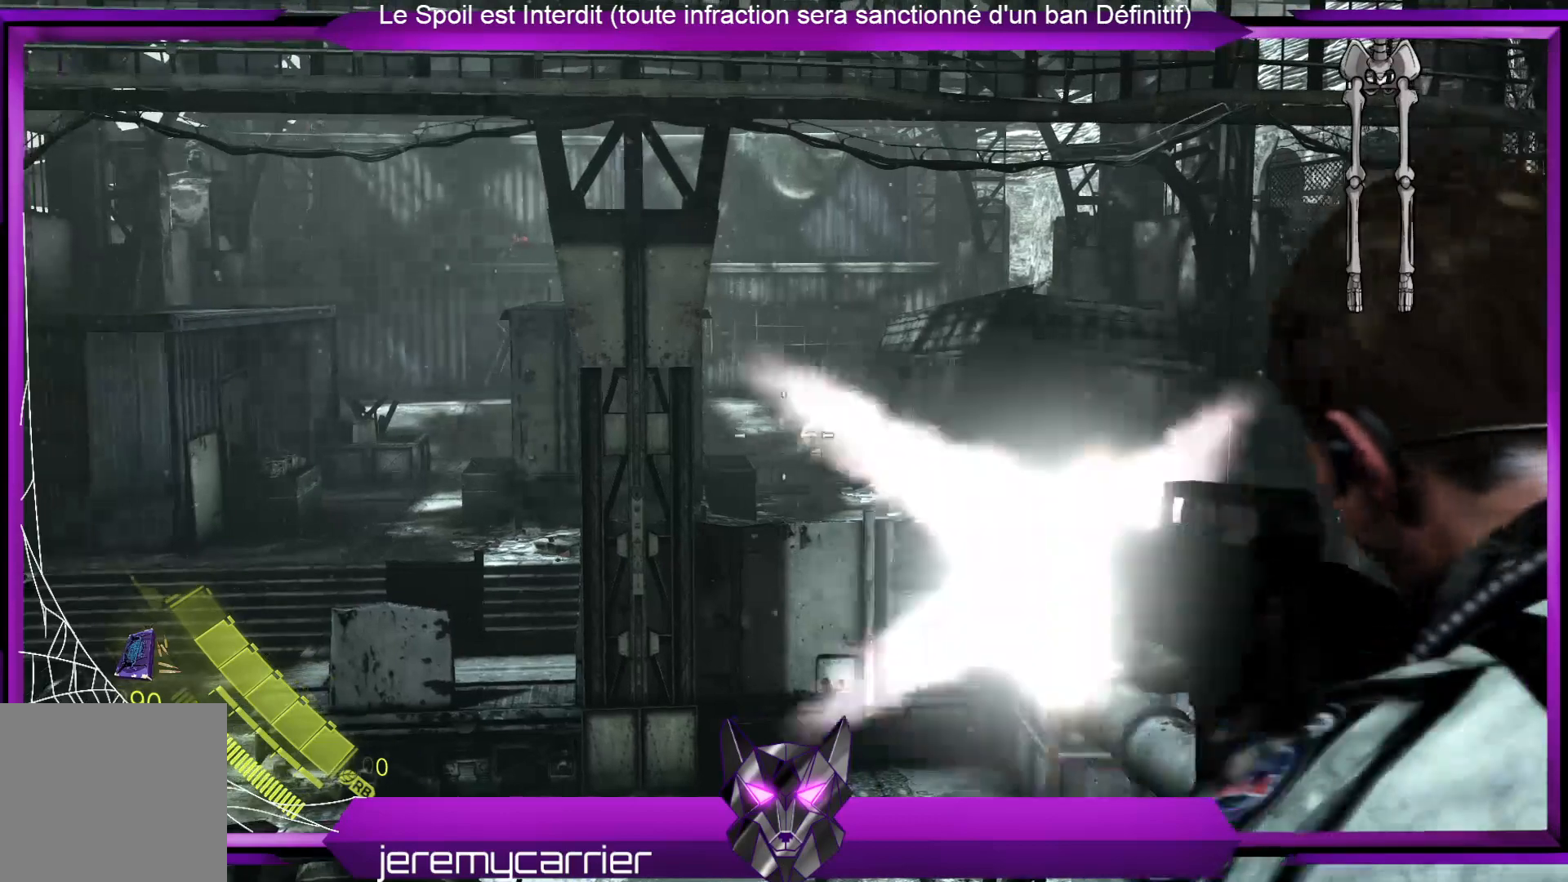
{"buttons": ["L2"], "left_stick": "up", "right_stick": "center", "events": [[133, "right_stick", "right"], [267, "right_stick", "center"]]}